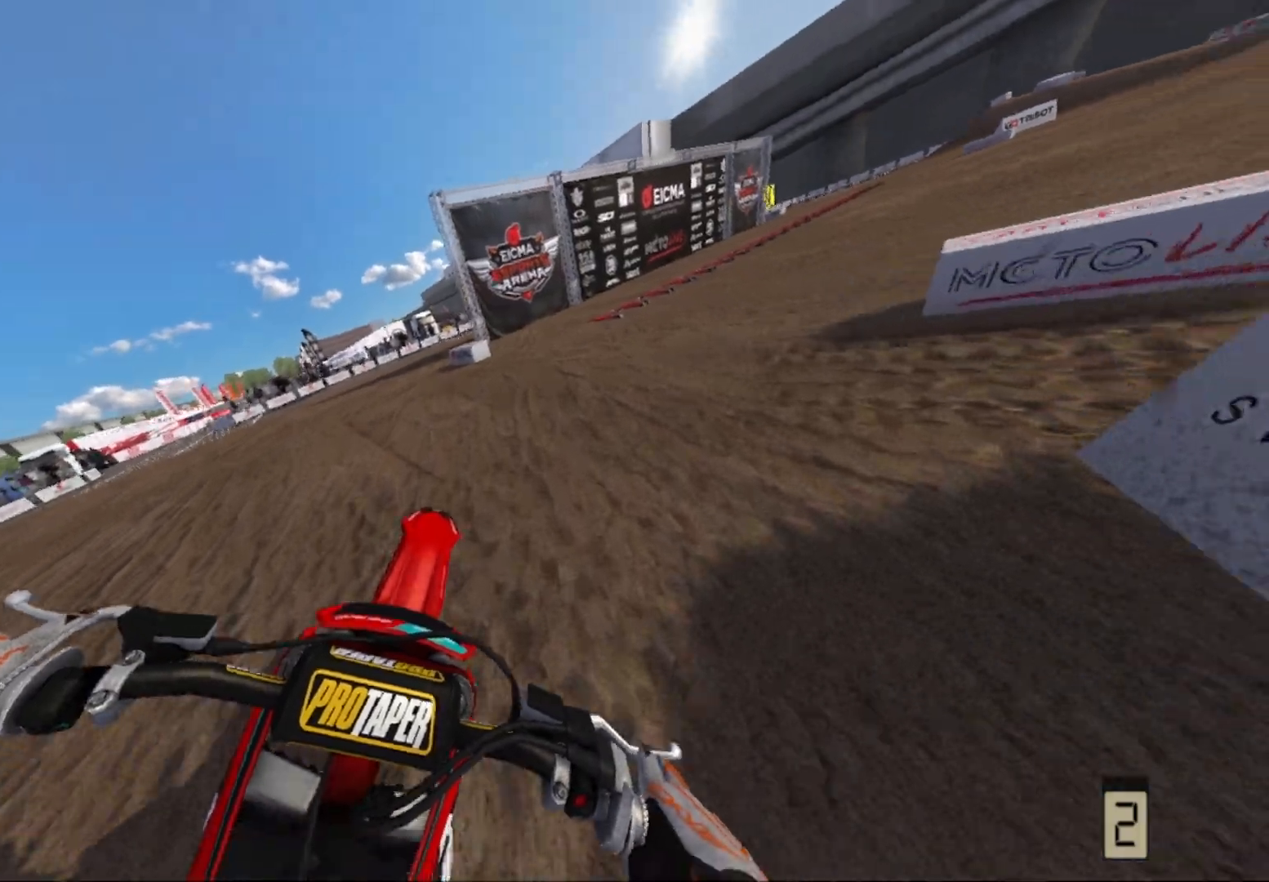
Gameplay with a controller (Xbox layout); each line is a JSON object with the inputs held at the frame after it. "events" lists button and stick changes between this image and that frame as [ms after this image, input, new state], when the widget could be followed in between.
{"buttons": ["L2"], "left_stick": "down", "right_stick": "down", "events": [[33, "right_stick", "down"], [250, "left_stick", "down"]]}
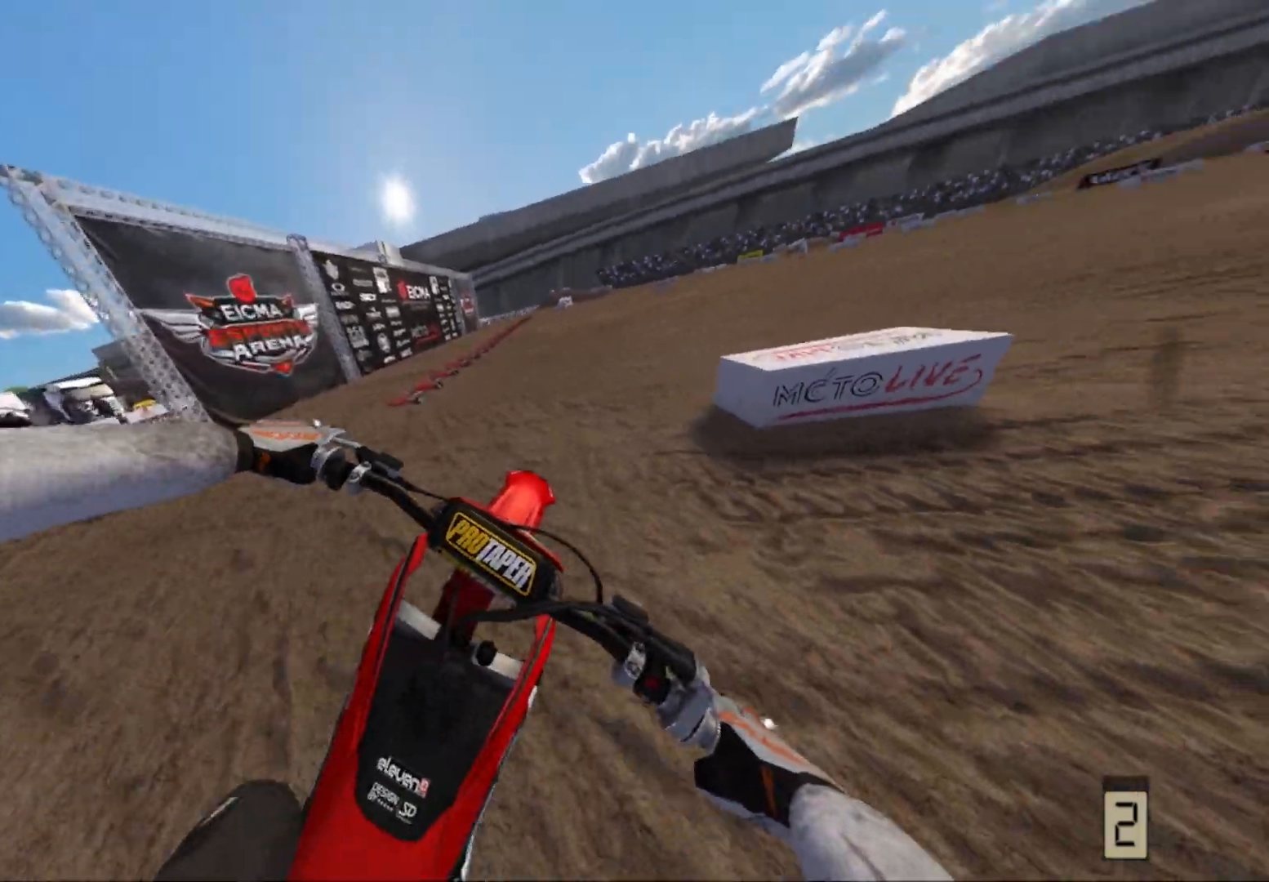
{"buttons": [], "left_stick": "center", "right_stick": "center", "events": [[183, "left_stick", "center"], [267, "right_stick", "center"], [367, "L2", "up"]]}
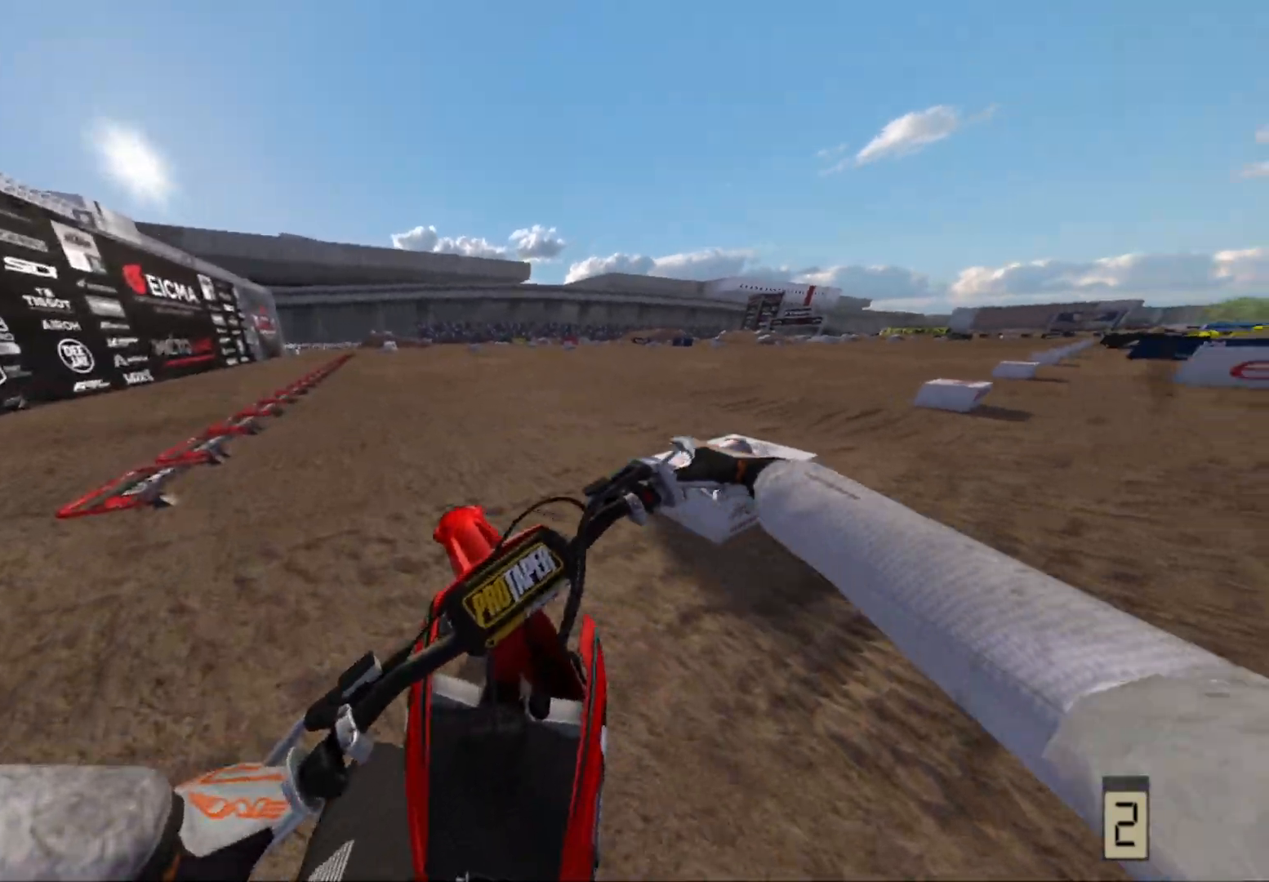
{"buttons": [], "left_stick": "center", "right_stick": "center", "events": []}
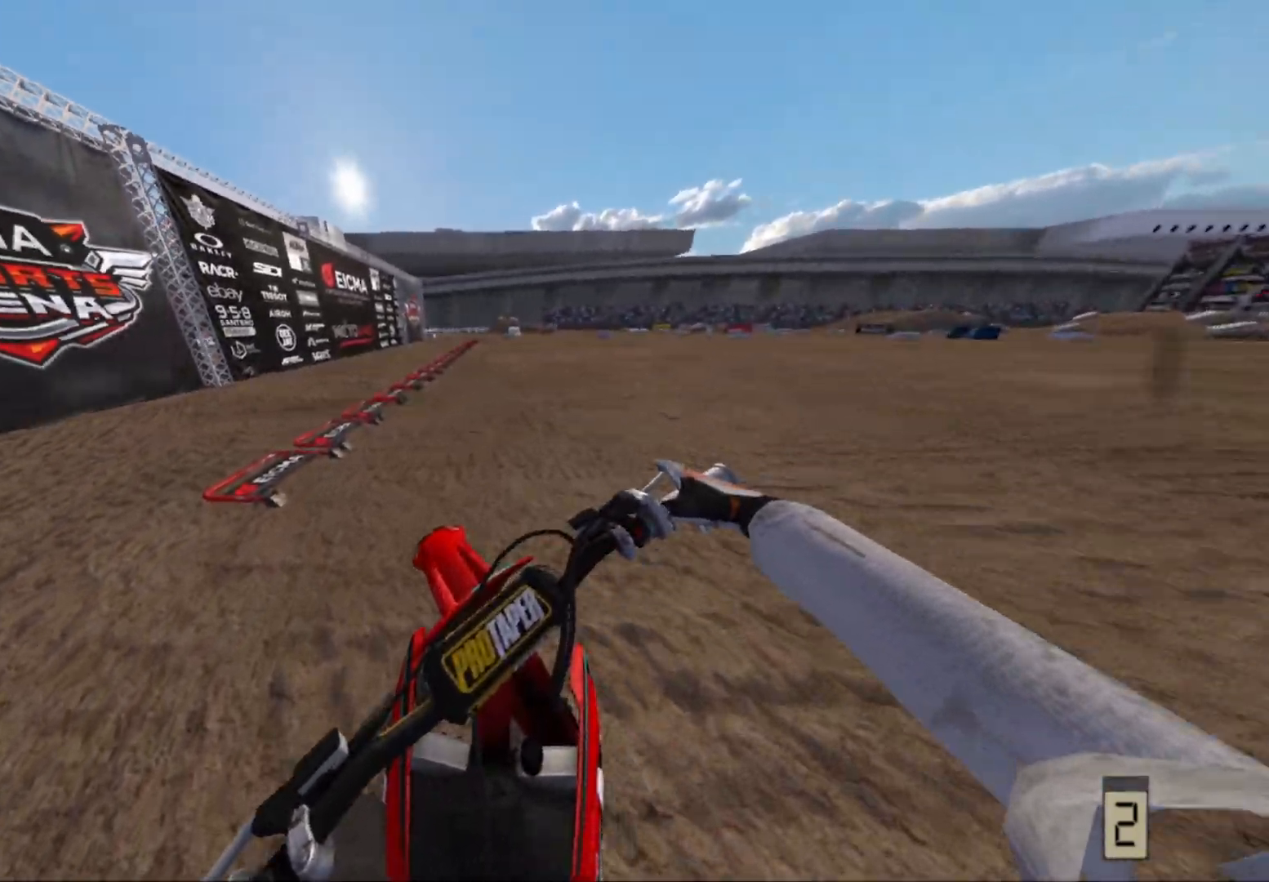
{"buttons": [], "left_stick": "center", "right_stick": "center", "events": [[117, "right_stick", "up-right"], [450, "right_stick", "center"]]}
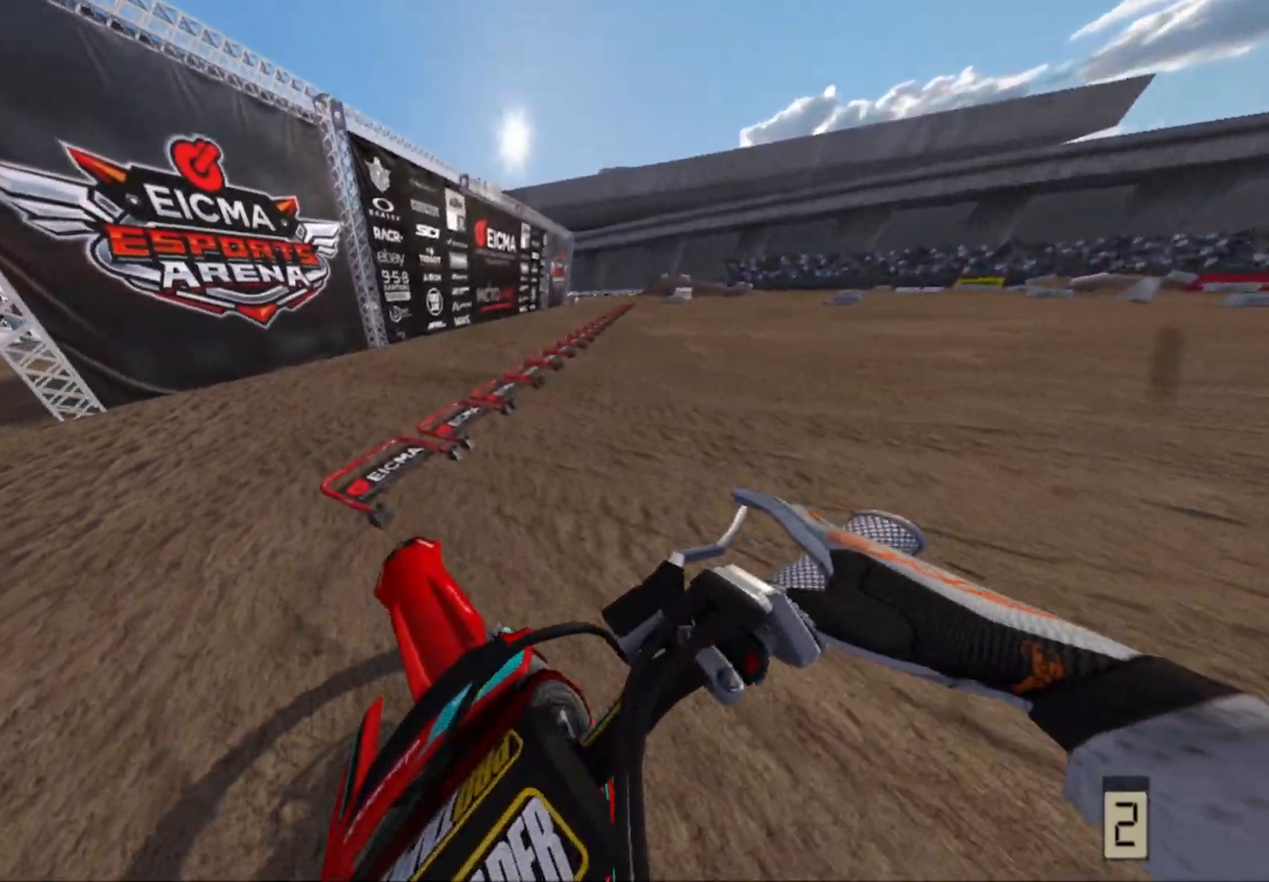
{"buttons": ["R2"], "left_stick": "center", "right_stick": "down", "events": [[17, "right_stick", "down"], [100, "left_stick", "right"], [233, "R2", "down"], [467, "left_stick", "center"]]}
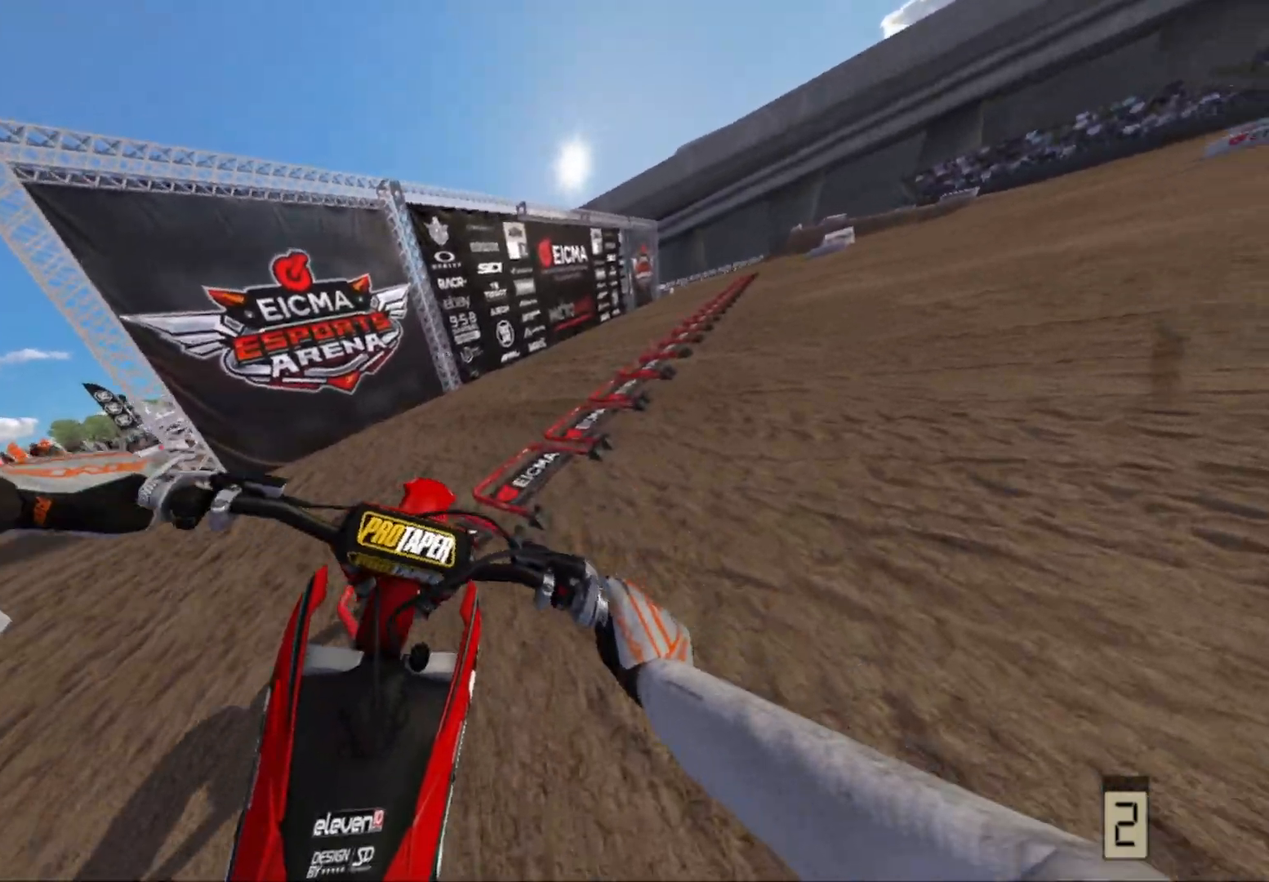
{"buttons": ["L2"], "left_stick": "center", "right_stick": "center", "events": [[267, "R2", "up"], [333, "right_stick", "center"], [383, "L2", "down"]]}
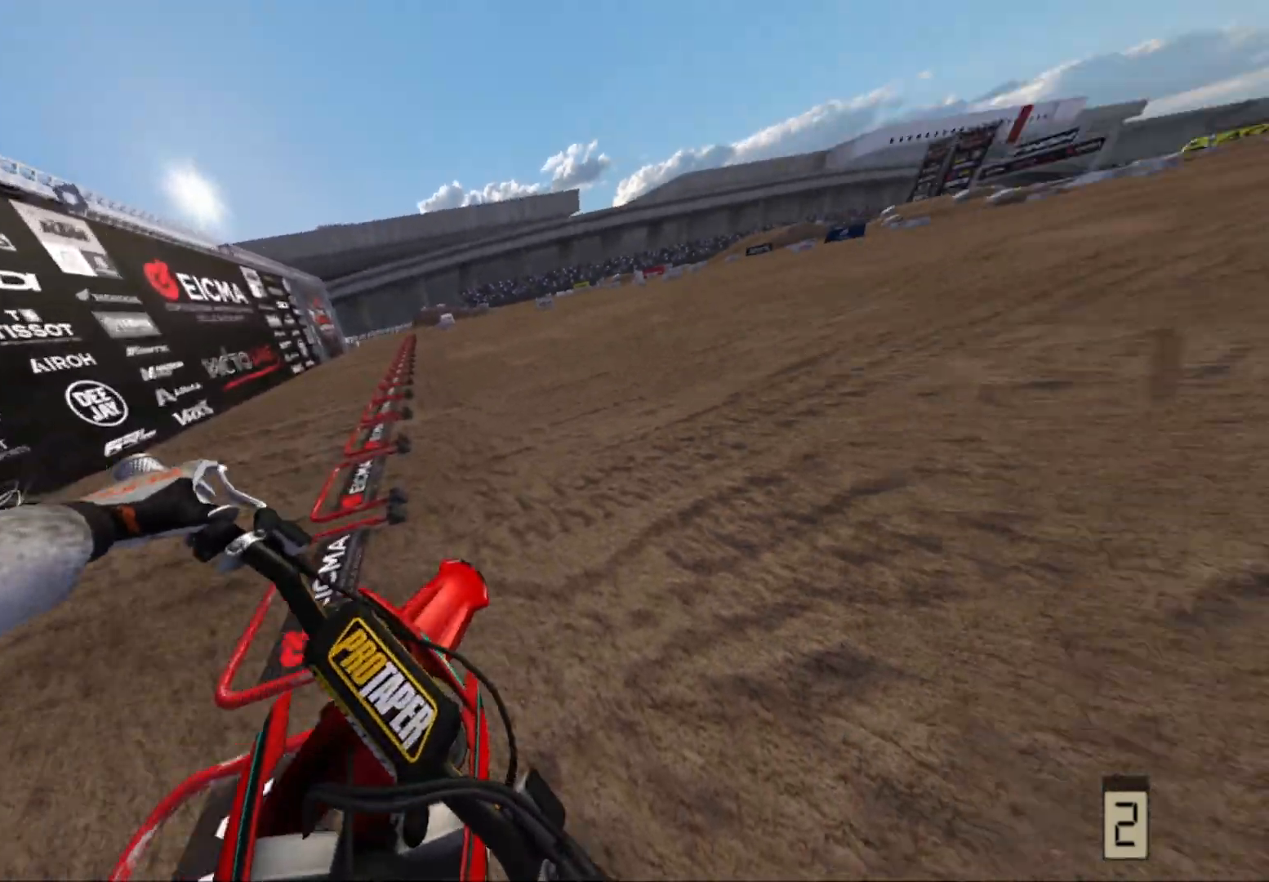
{"buttons": ["L2"], "left_stick": "down", "right_stick": "center", "events": [[467, "left_stick", "down"]]}
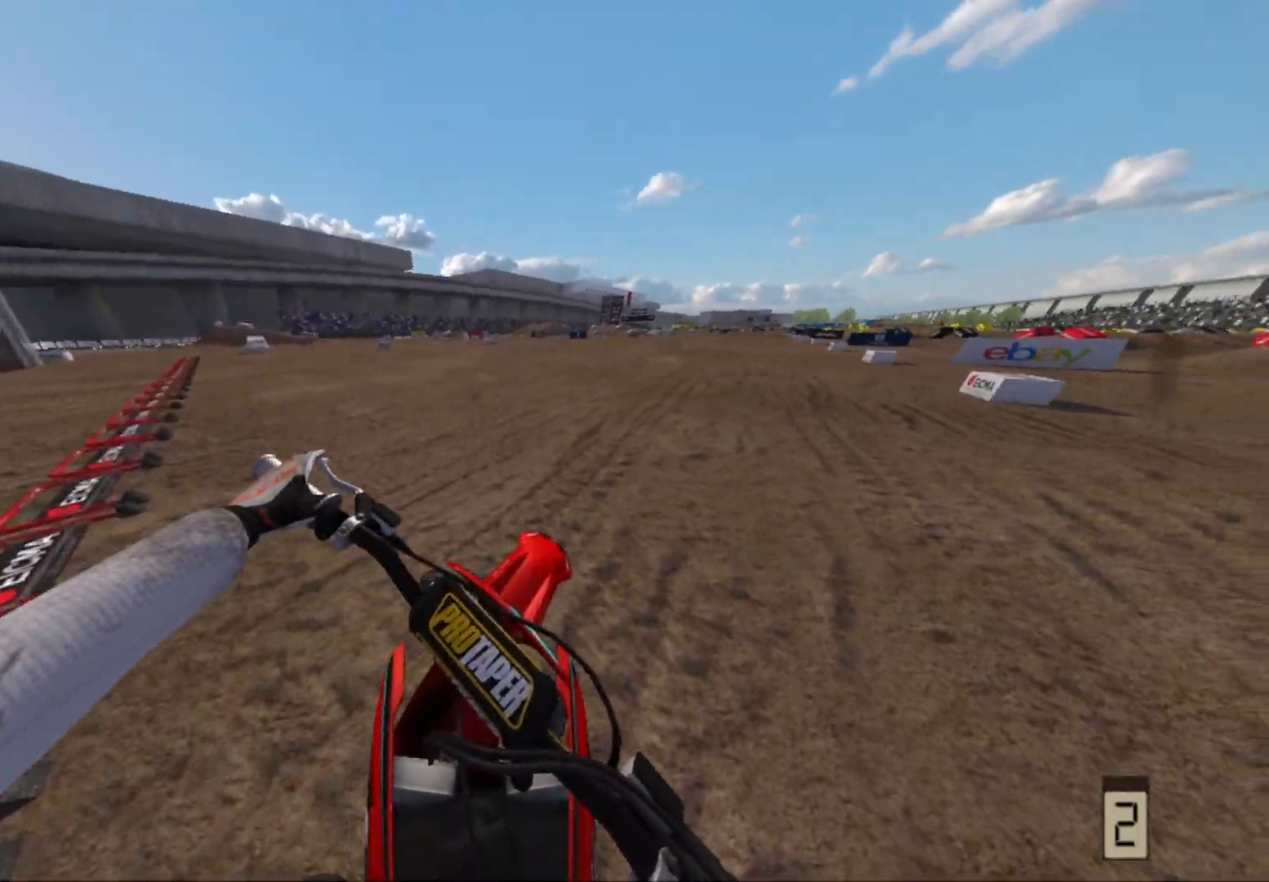
{"buttons": ["R2"], "left_stick": "center", "right_stick": "down", "events": [[17, "right_stick", "down"], [83, "R2", "down"], [417, "L2", "up"], [467, "left_stick", "center"]]}
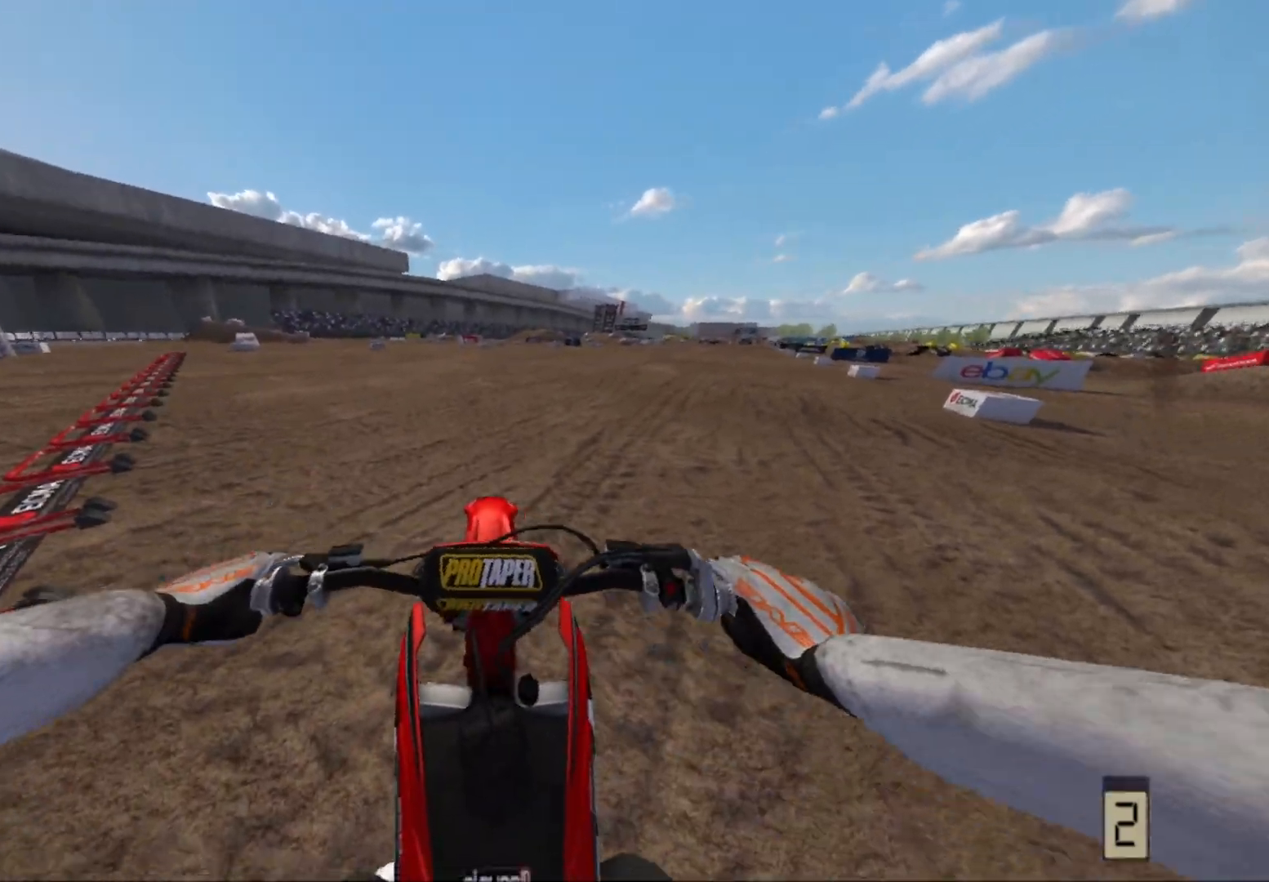
{"buttons": [], "left_stick": "center", "right_stick": "down", "events": [[383, "R2", "up"]]}
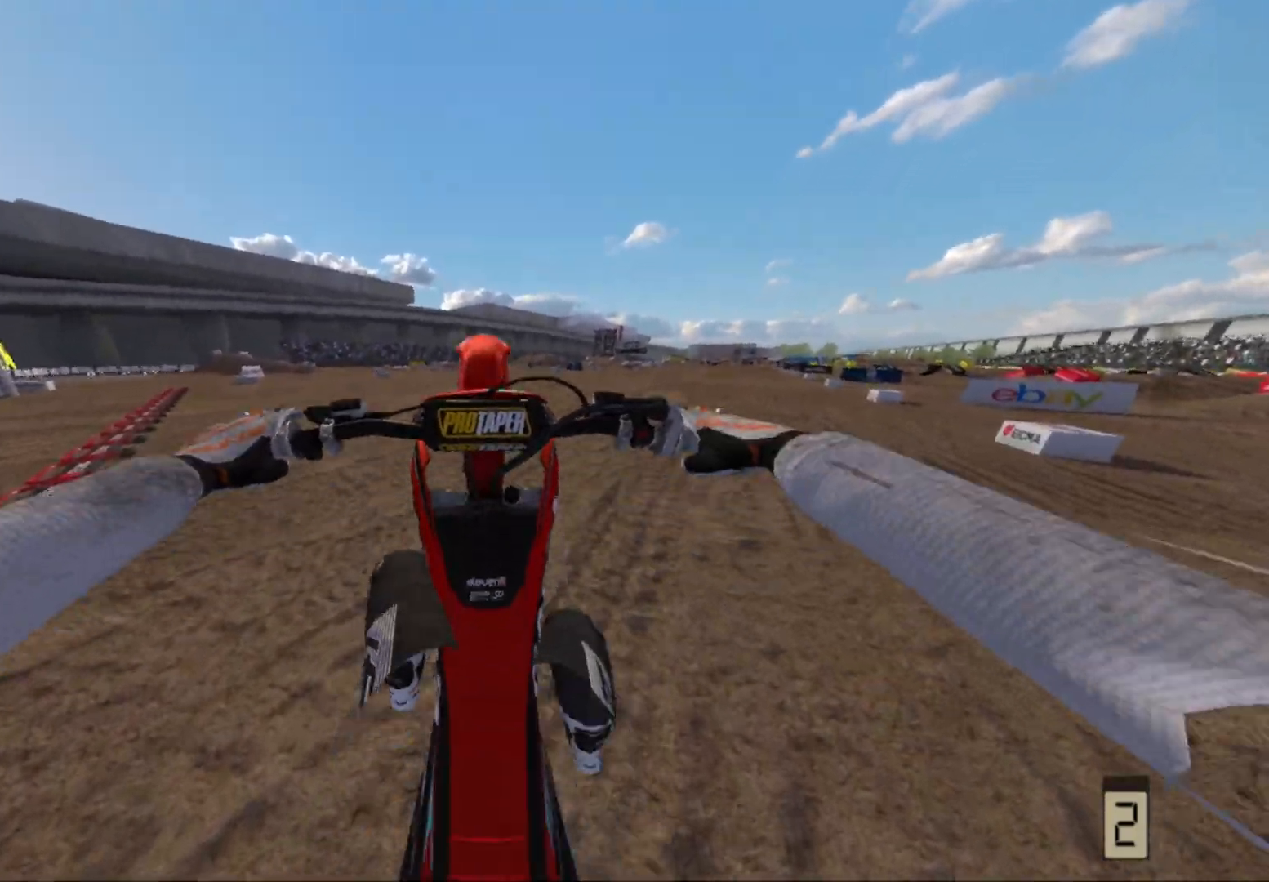
{"buttons": ["L2"], "left_stick": "center", "right_stick": "down", "events": [[183, "L2", "down"]]}
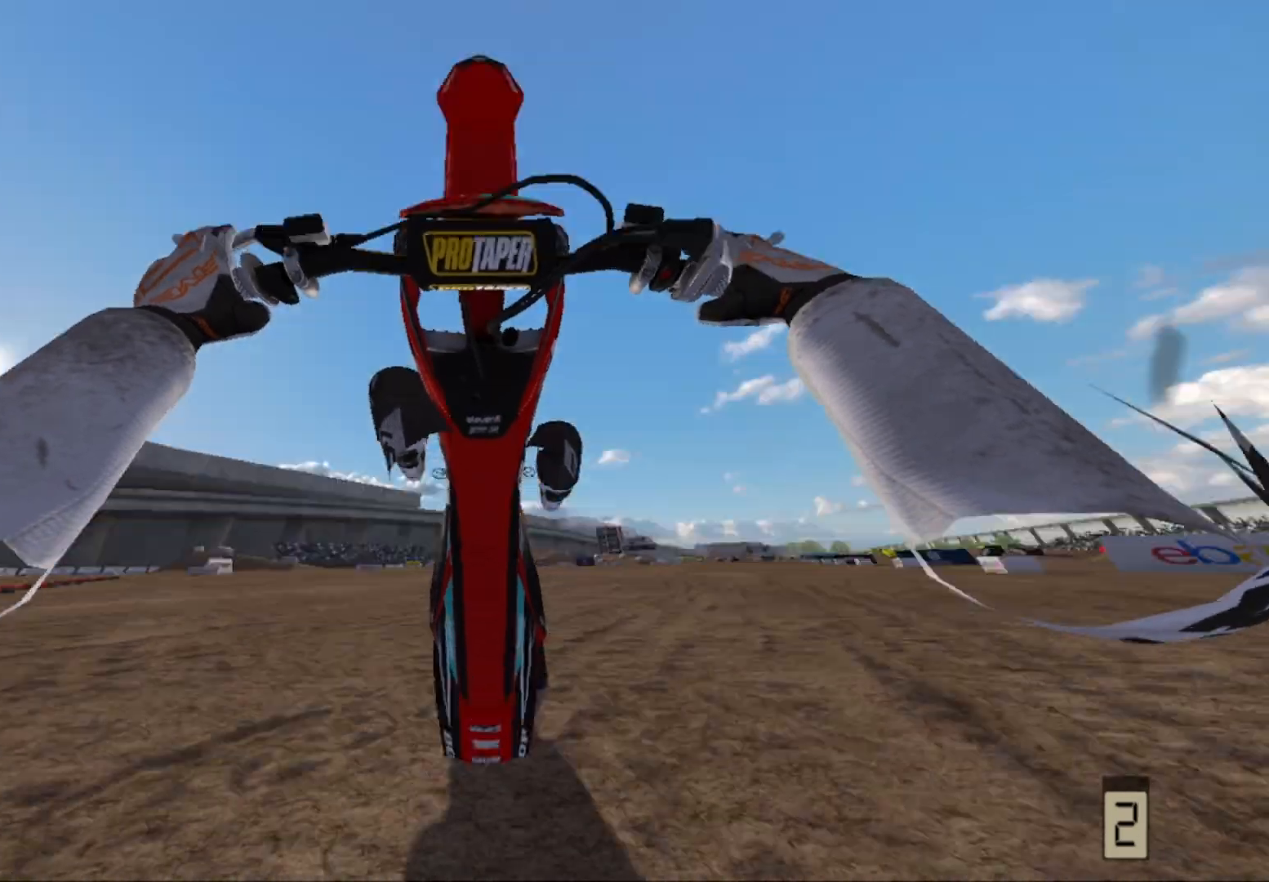
{"buttons": [], "left_stick": "center", "right_stick": "center", "events": [[383, "right_stick", "center"], [483, "L2", "up"]]}
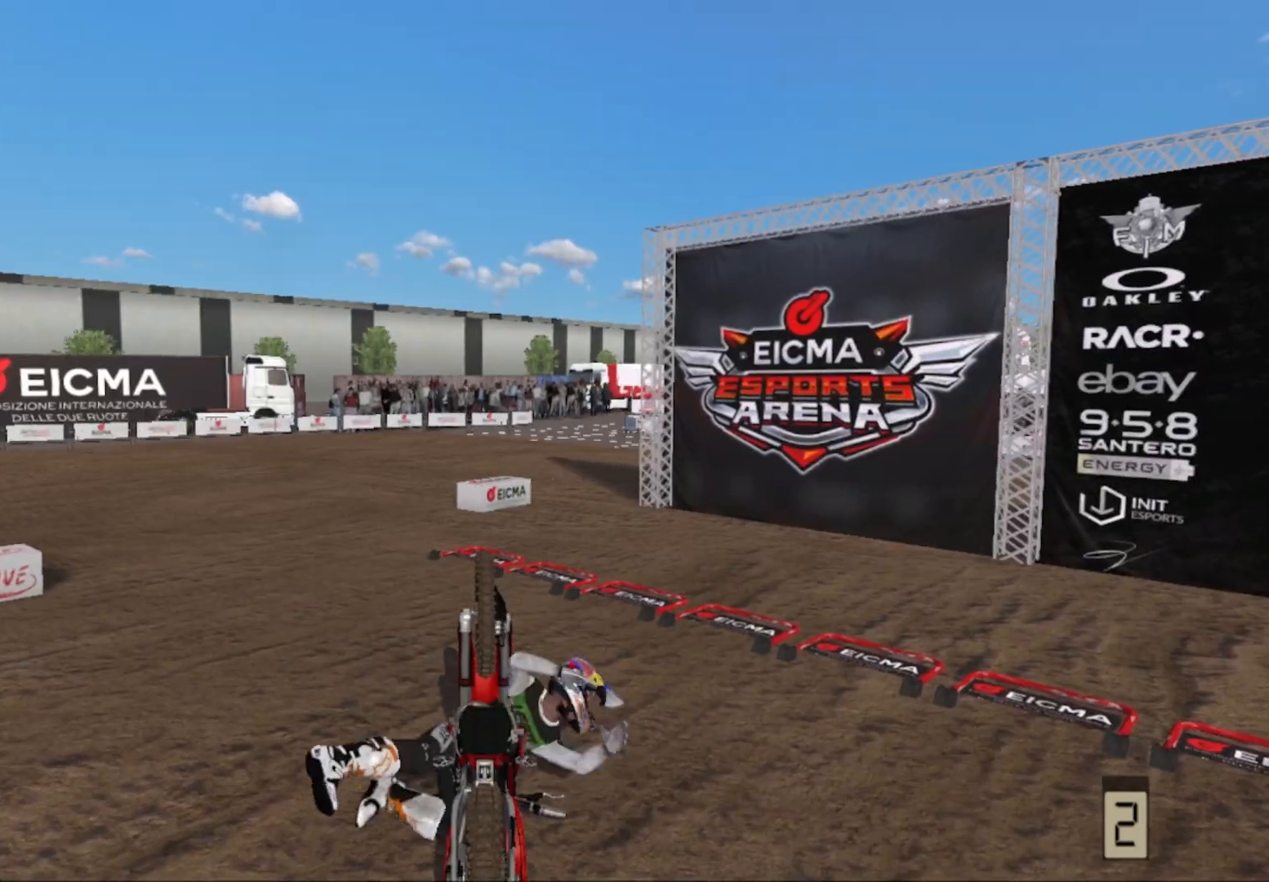
{"buttons": ["X"], "left_stick": "center", "right_stick": "center", "events": [[417, "X", "down"]]}
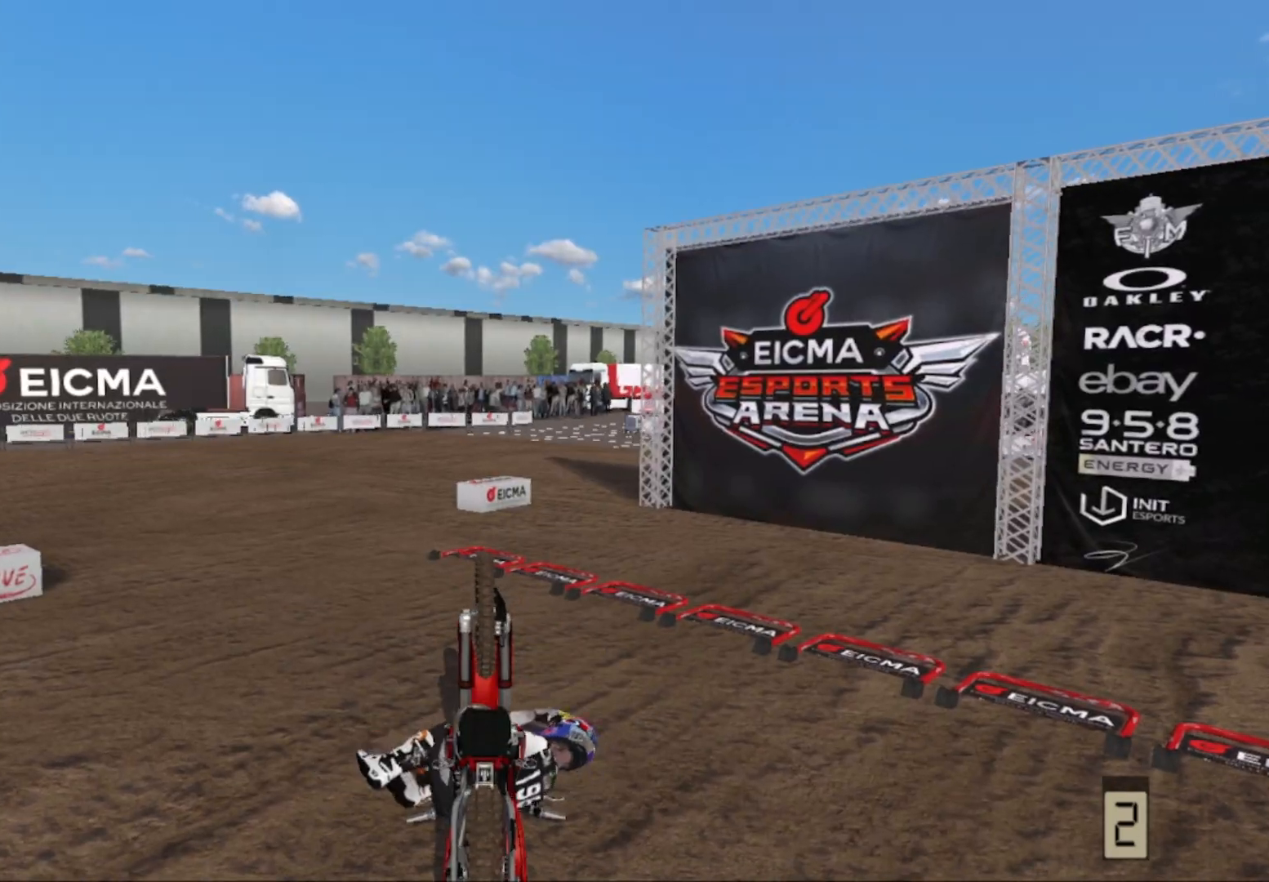
{"buttons": [], "left_stick": "center", "right_stick": "center", "events": [[33, "X", "up"]]}
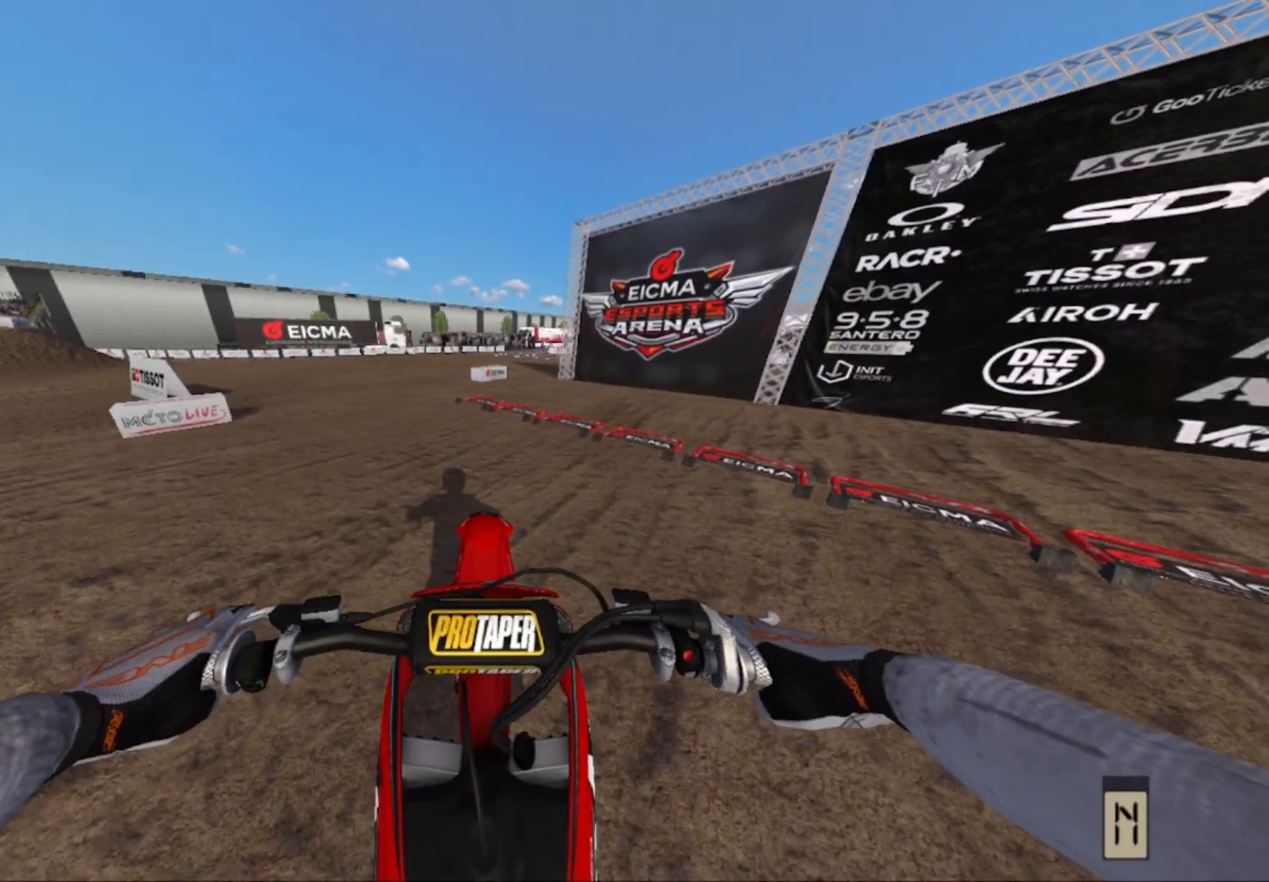
{"buttons": [], "left_stick": "right", "right_stick": "center", "events": [[400, "left_stick", "right"]]}
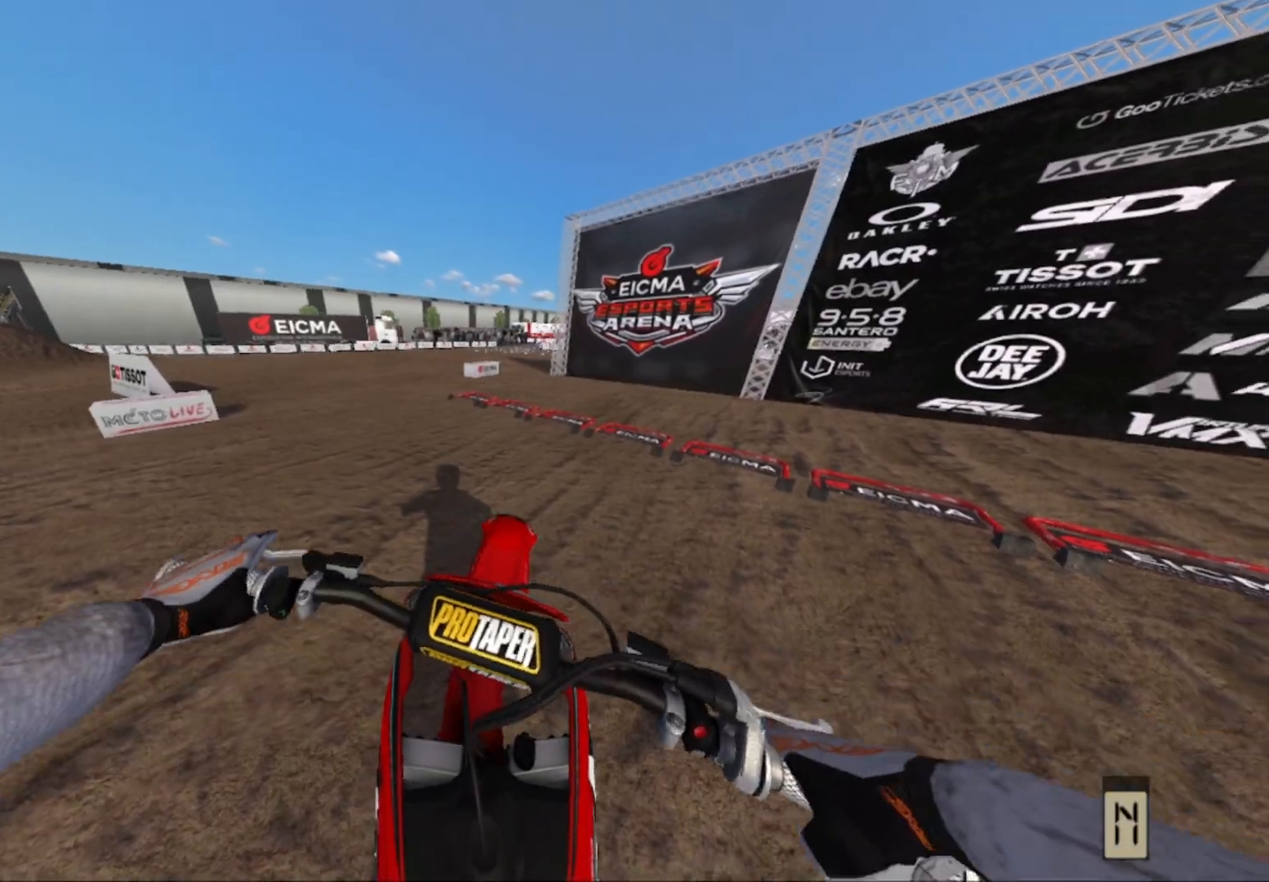
{"buttons": [], "left_stick": "right", "right_stick": "center", "events": [[50, "R2", "down"], [50, "left_stick", "up-right"], [367, "left_stick", "right"], [483, "R2", "up"]]}
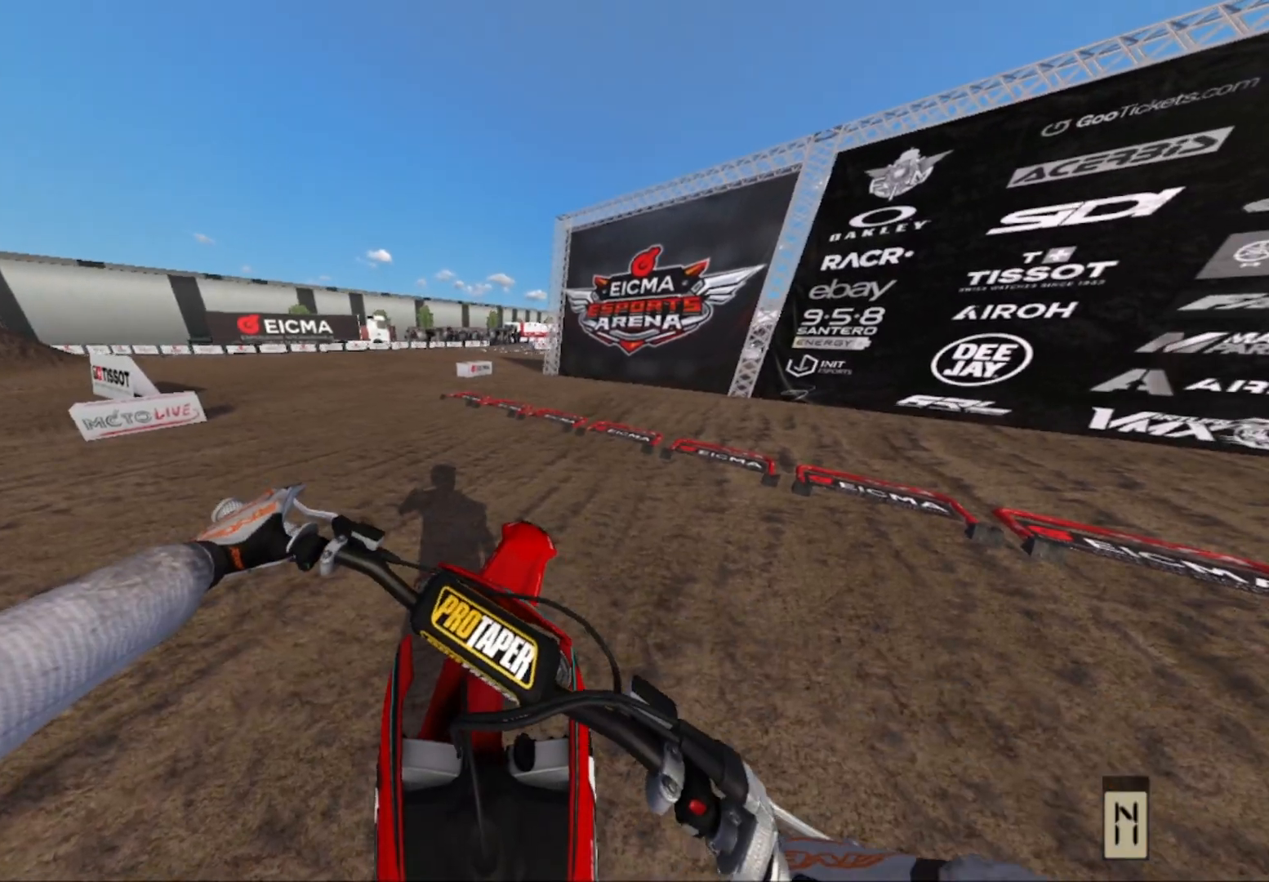
{"buttons": ["L1"], "left_stick": "right", "right_stick": "center", "events": [[150, "R2", "down"], [283, "R2", "up"], [417, "L1", "down"]]}
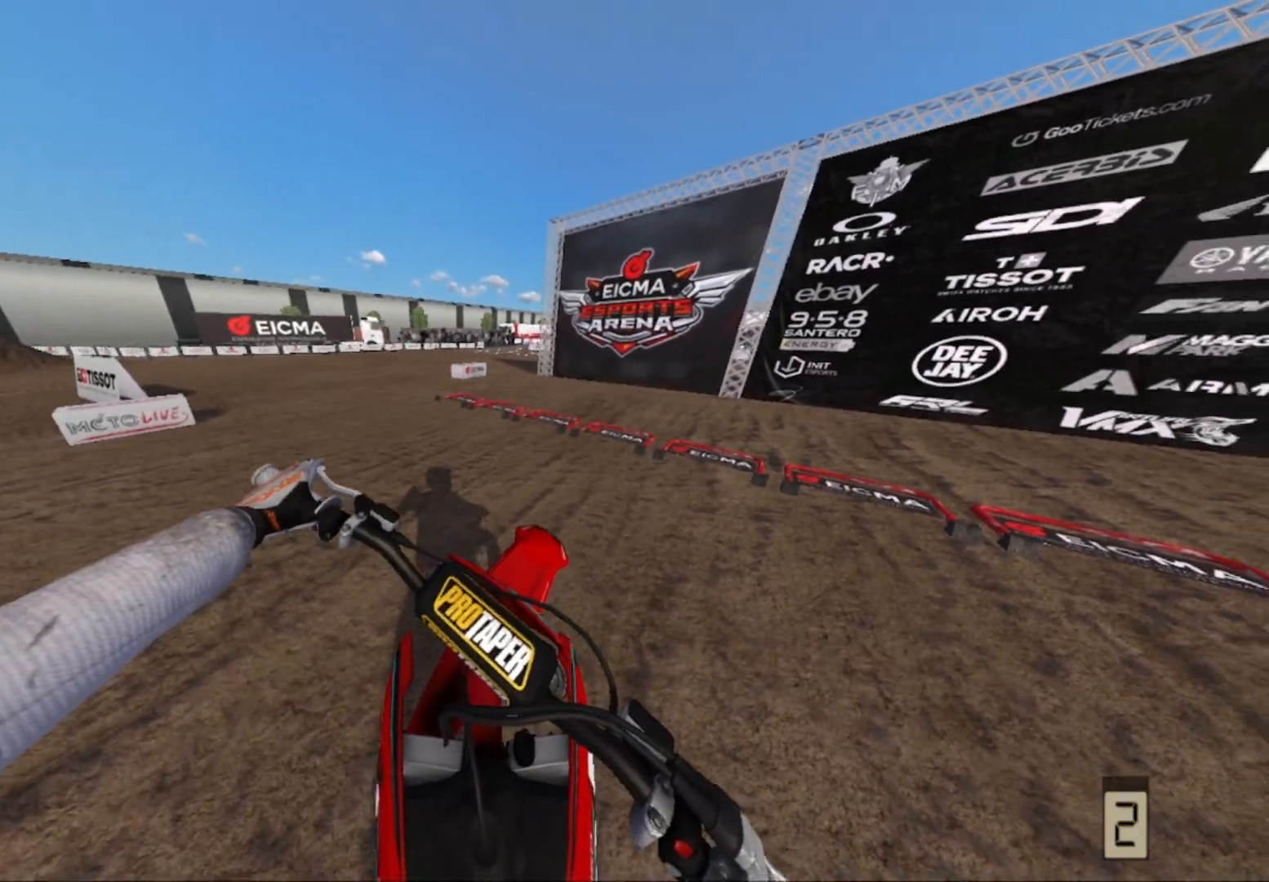
{"buttons": [], "left_stick": "up-right", "right_stick": "center", "events": [[50, "L1", "up"], [50, "left_stick", "up-right"], [100, "R2", "down"], [450, "R2", "up"]]}
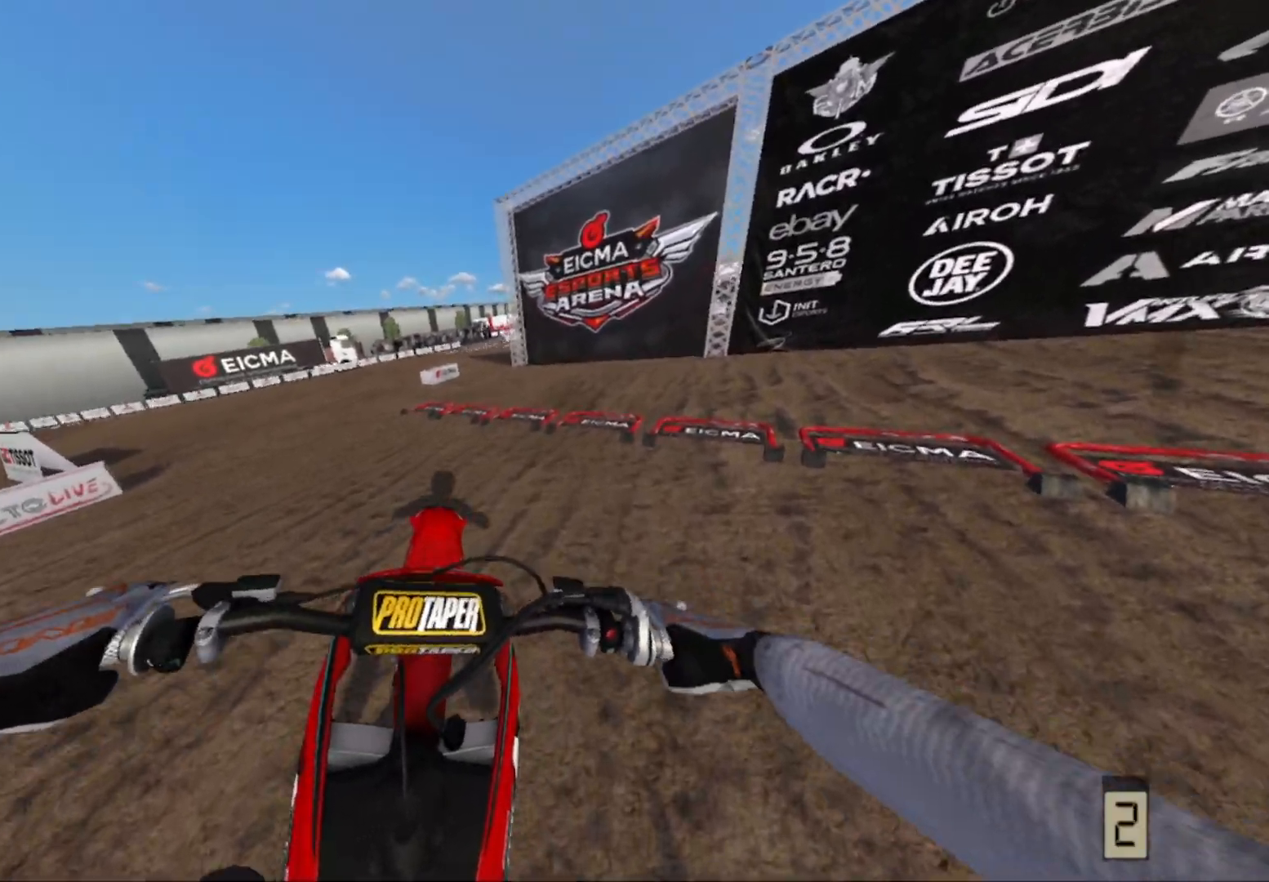
{"buttons": [], "left_stick": "center", "right_stick": "center", "events": [[100, "R2", "down"], [400, "left_stick", "center"], [500, "R2", "up"]]}
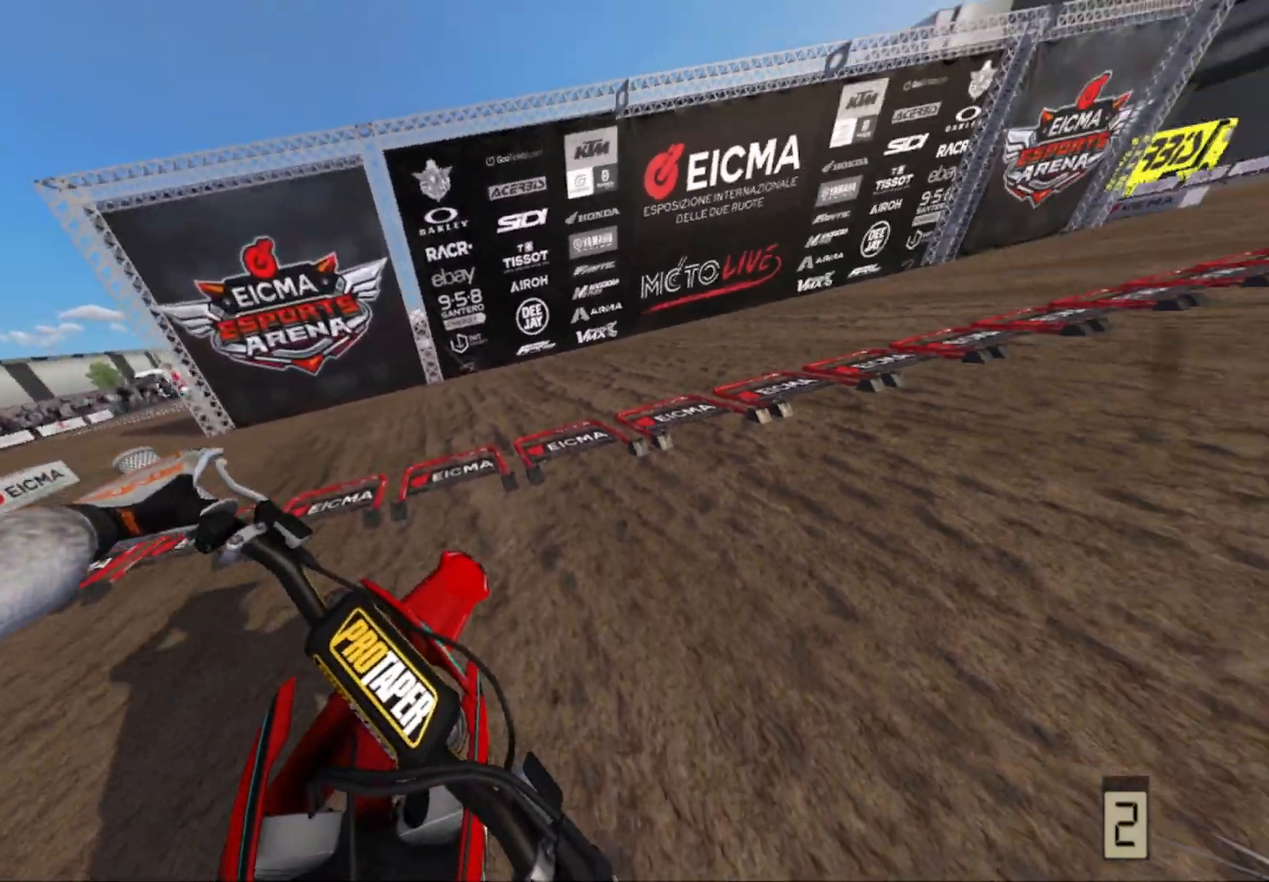
{"buttons": [], "left_stick": "center", "right_stick": "center", "events": [[50, "R2", "down"], [217, "R2", "up"], [217, "left_stick", "right"], [317, "R2", "down"], [400, "left_stick", "center"], [450, "R2", "up"]]}
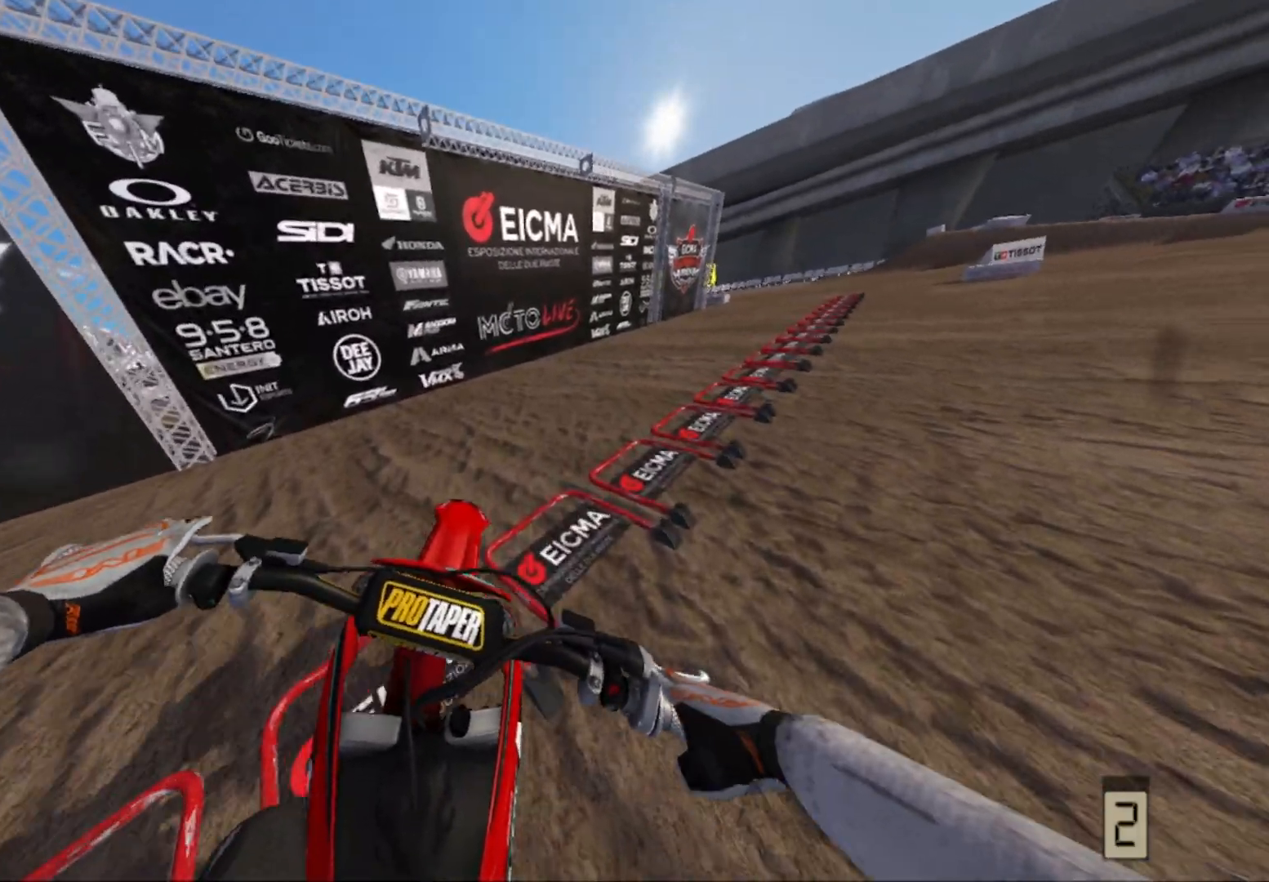
{"buttons": ["R2"], "left_stick": "right", "right_stick": "center", "events": [[50, "R2", "down"], [50, "left_stick", "right"], [183, "R2", "up"], [267, "R2", "down"], [383, "R2", "up"], [450, "R2", "down"]]}
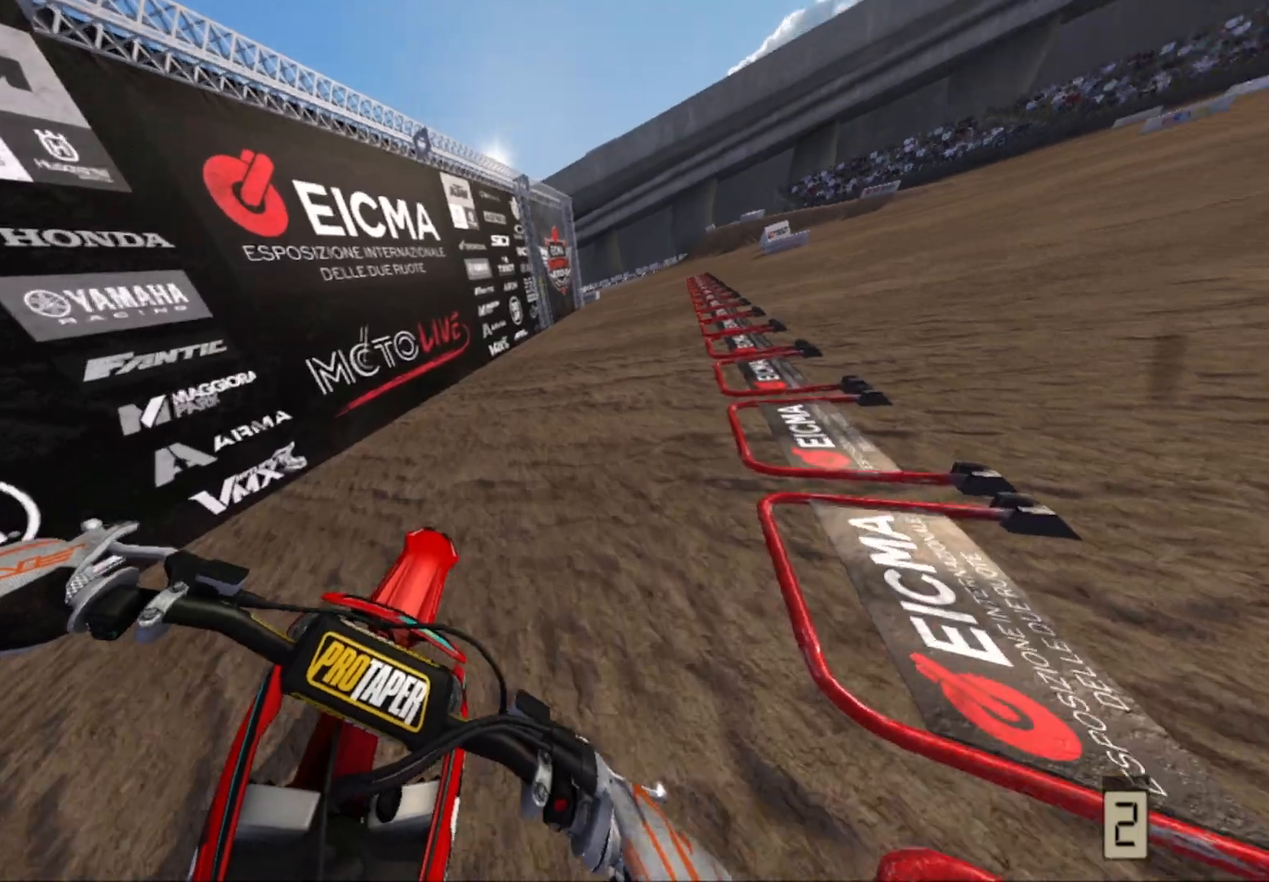
{"buttons": ["L2"], "left_stick": "center", "right_stick": "center", "events": [[67, "R2", "up"], [100, "left_stick", "center"], [250, "left_stick", "down-left"], [350, "left_stick", "center"], [400, "L2", "down"]]}
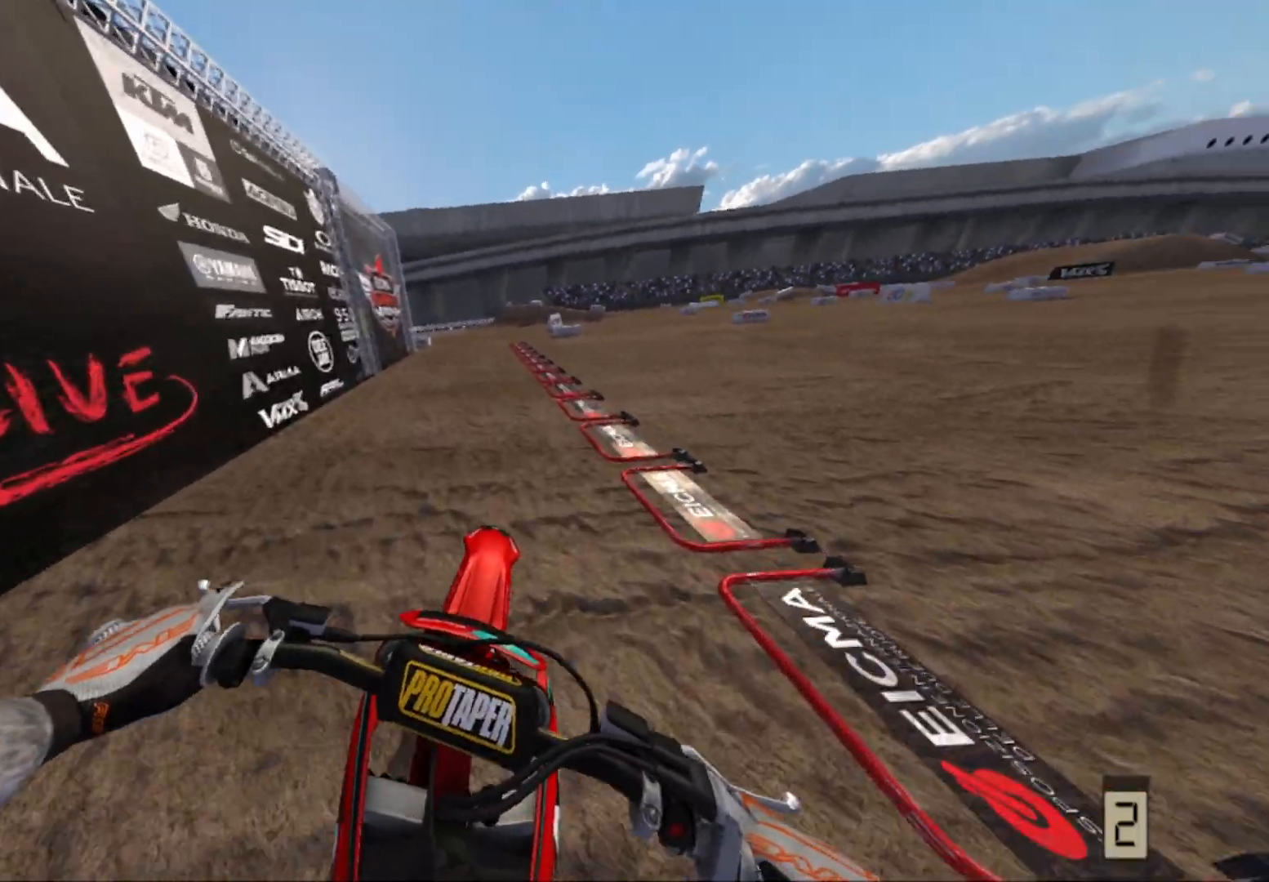
{"buttons": ["L2"], "left_stick": "center", "right_stick": "center", "events": []}
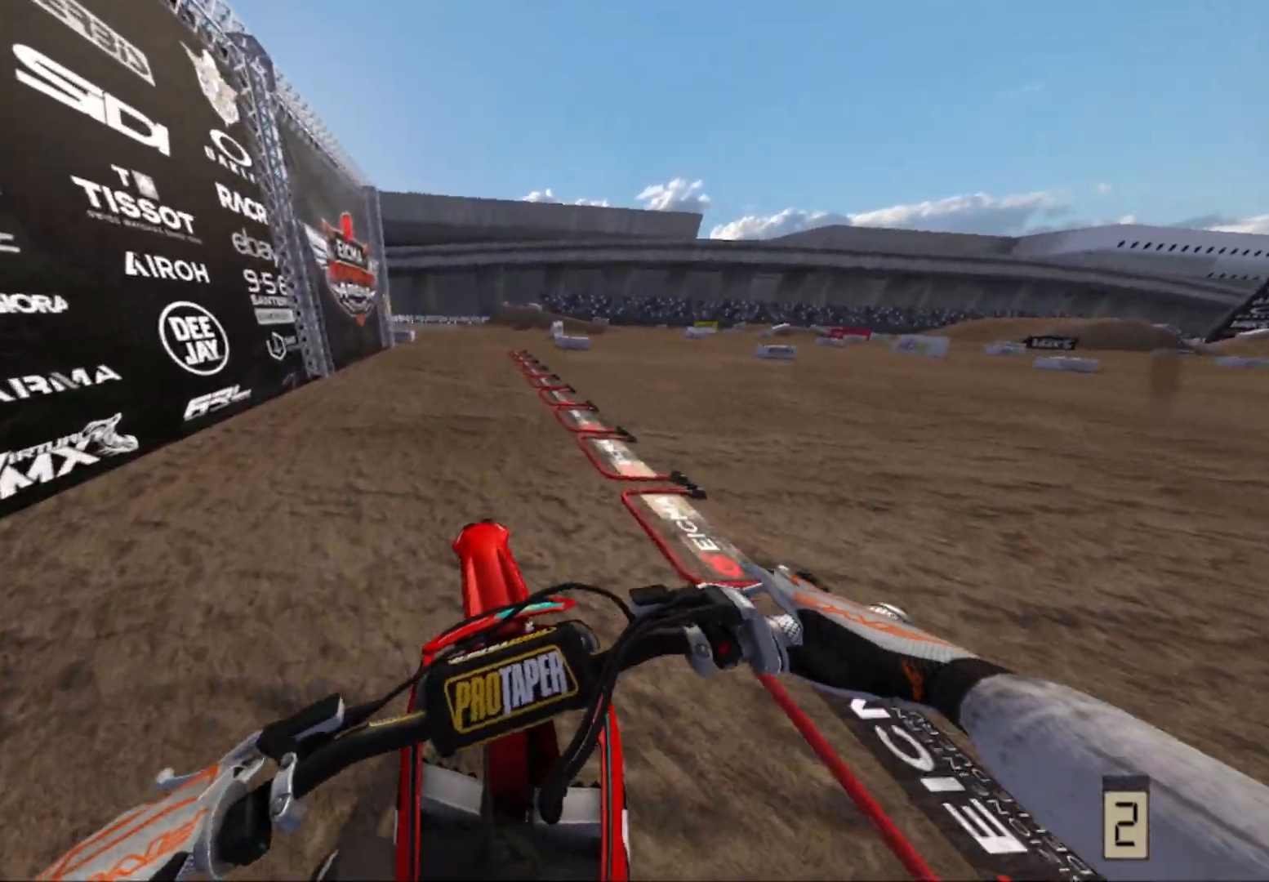
{"buttons": ["L2"], "left_stick": "right", "right_stick": "center", "events": [[450, "left_stick", "right"]]}
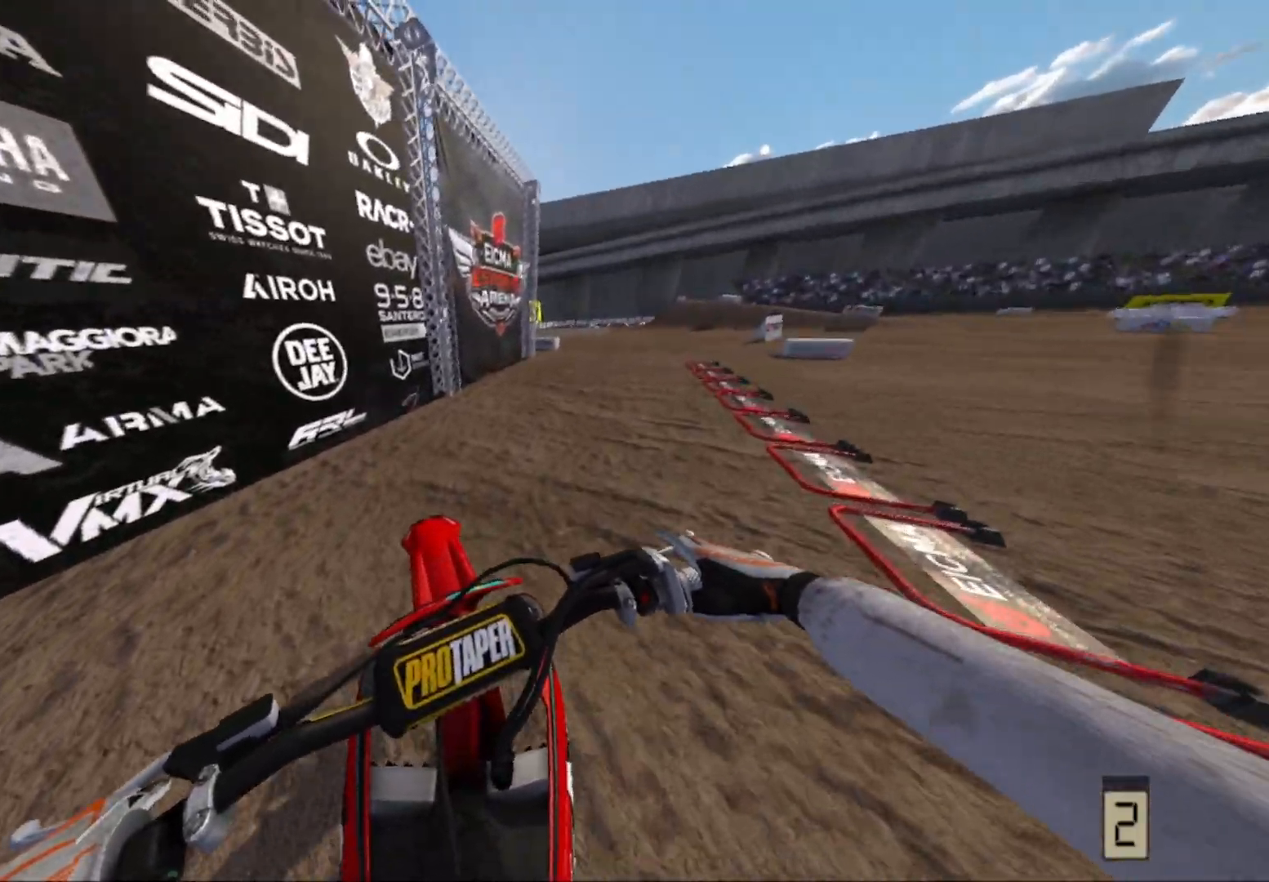
{"buttons": [], "left_stick": "center", "right_stick": "center", "events": [[117, "left_stick", "center"], [250, "L2", "up"], [250, "R2", "down"], [467, "R2", "up"]]}
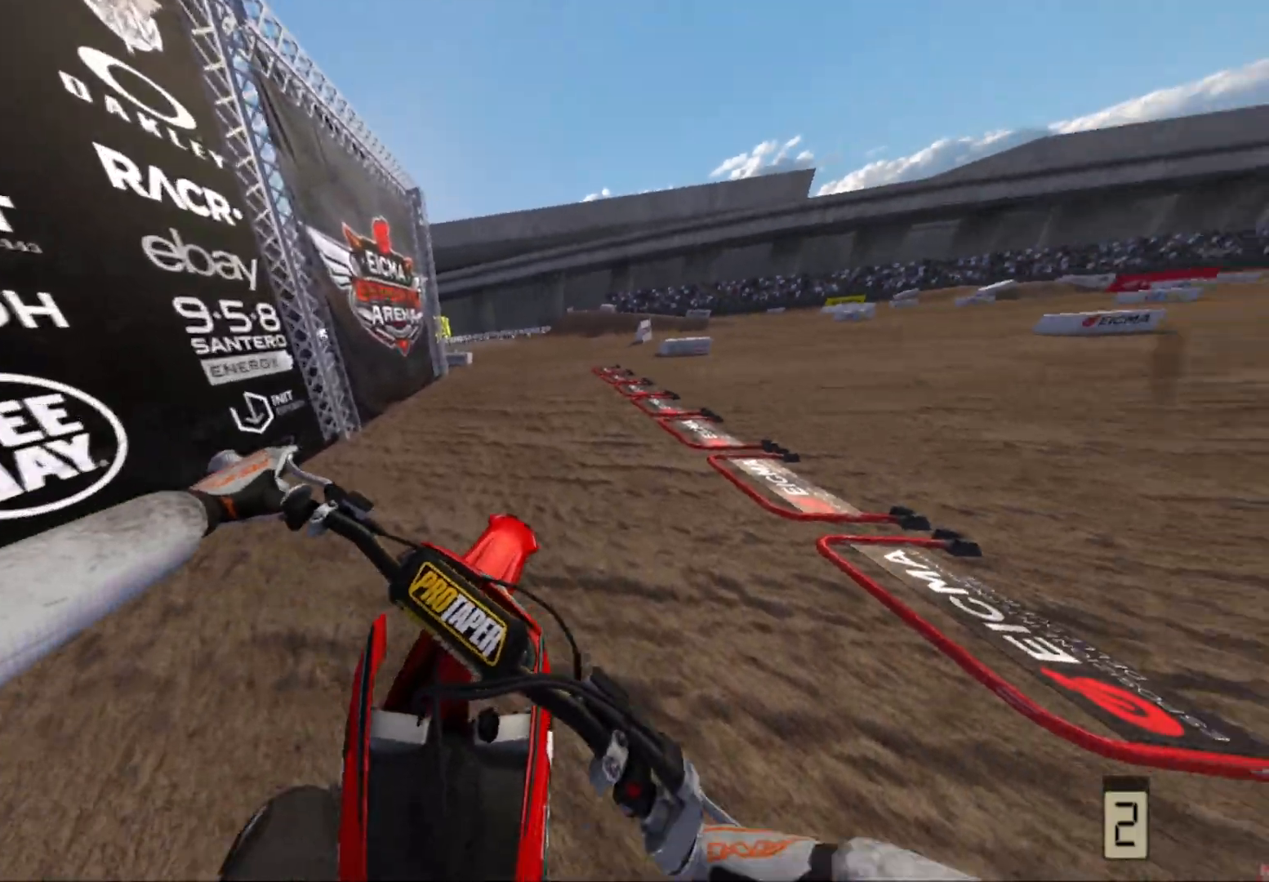
{"buttons": ["L2"], "left_stick": "center", "right_stick": "center", "events": [[450, "L2", "down"]]}
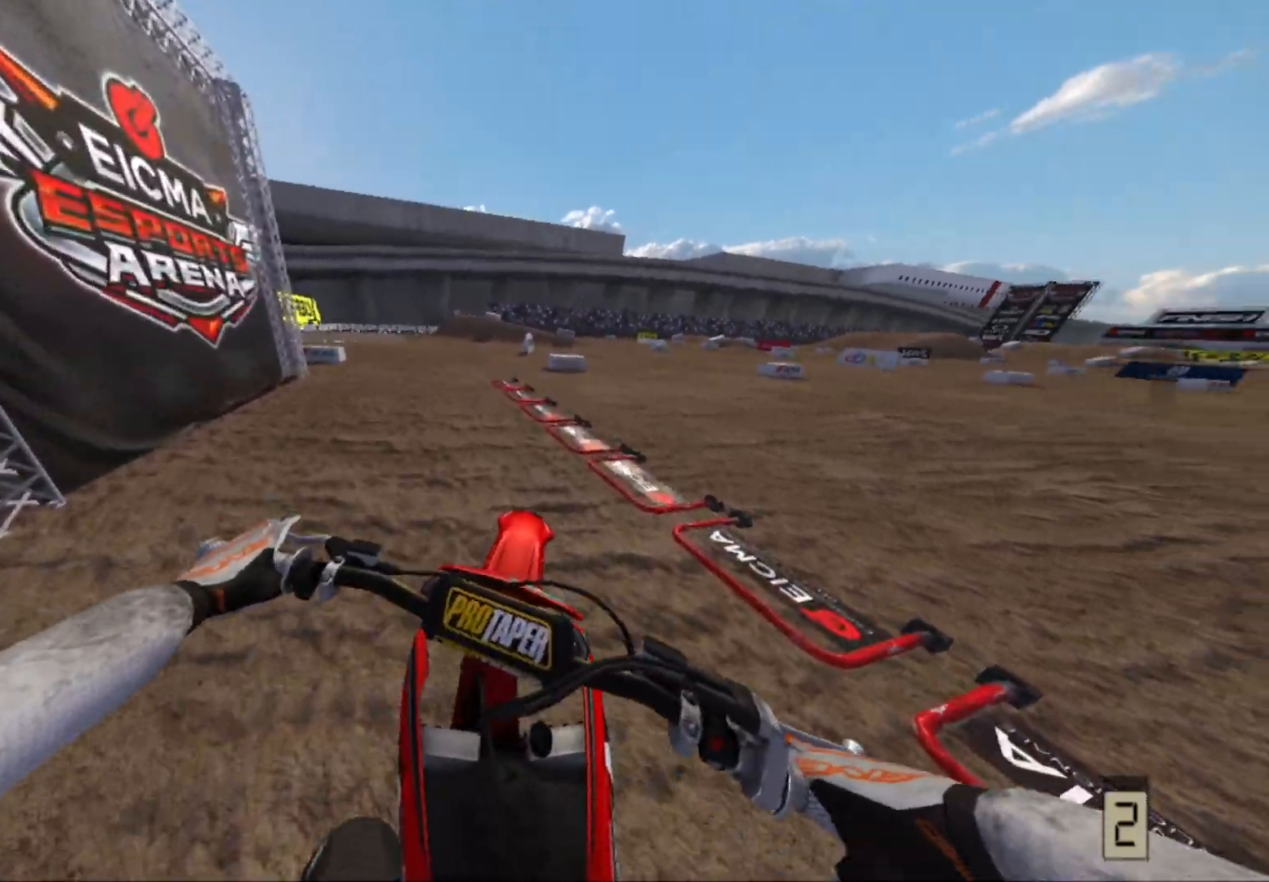
{"buttons": ["L2"], "left_stick": "center", "right_stick": "center", "events": []}
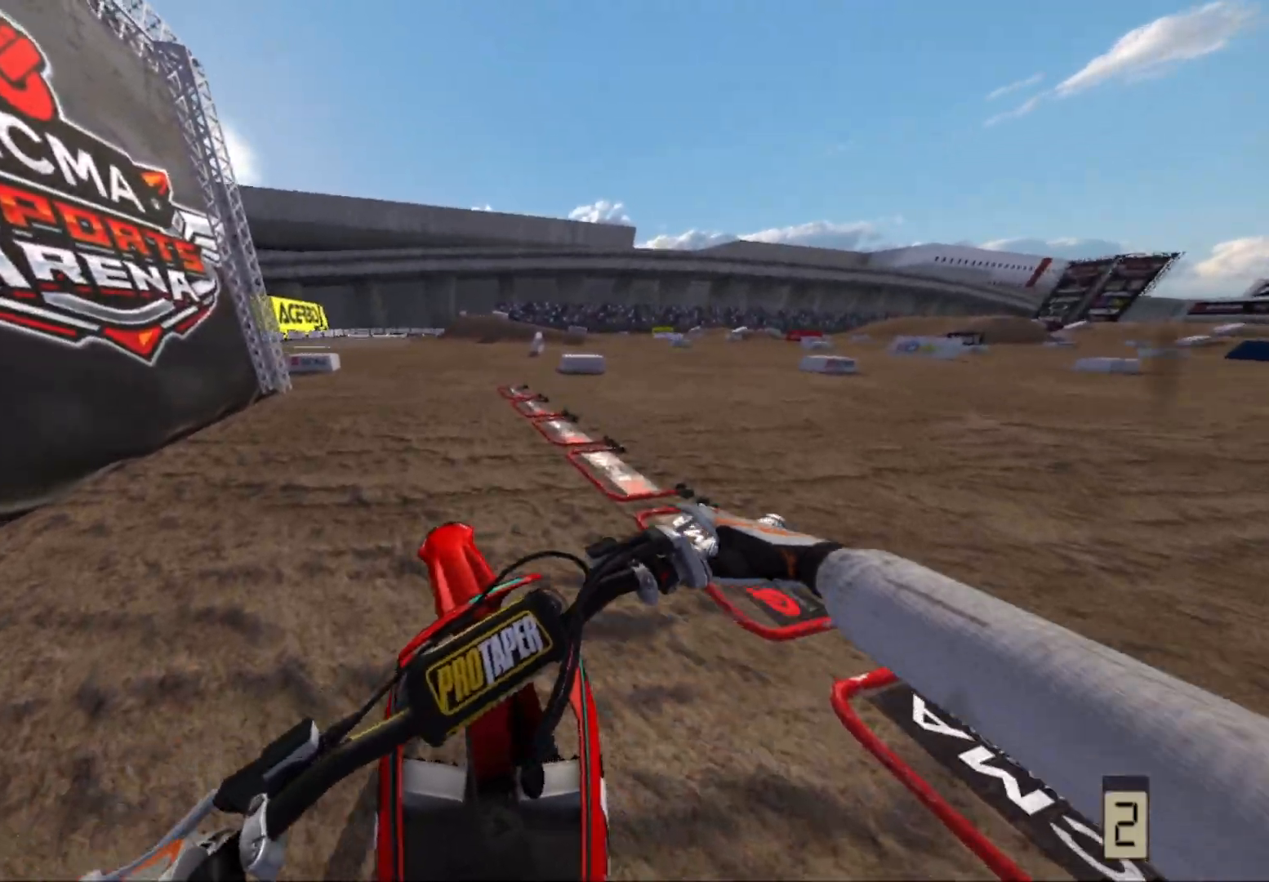
{"buttons": ["L2"], "left_stick": "center", "right_stick": "center", "events": []}
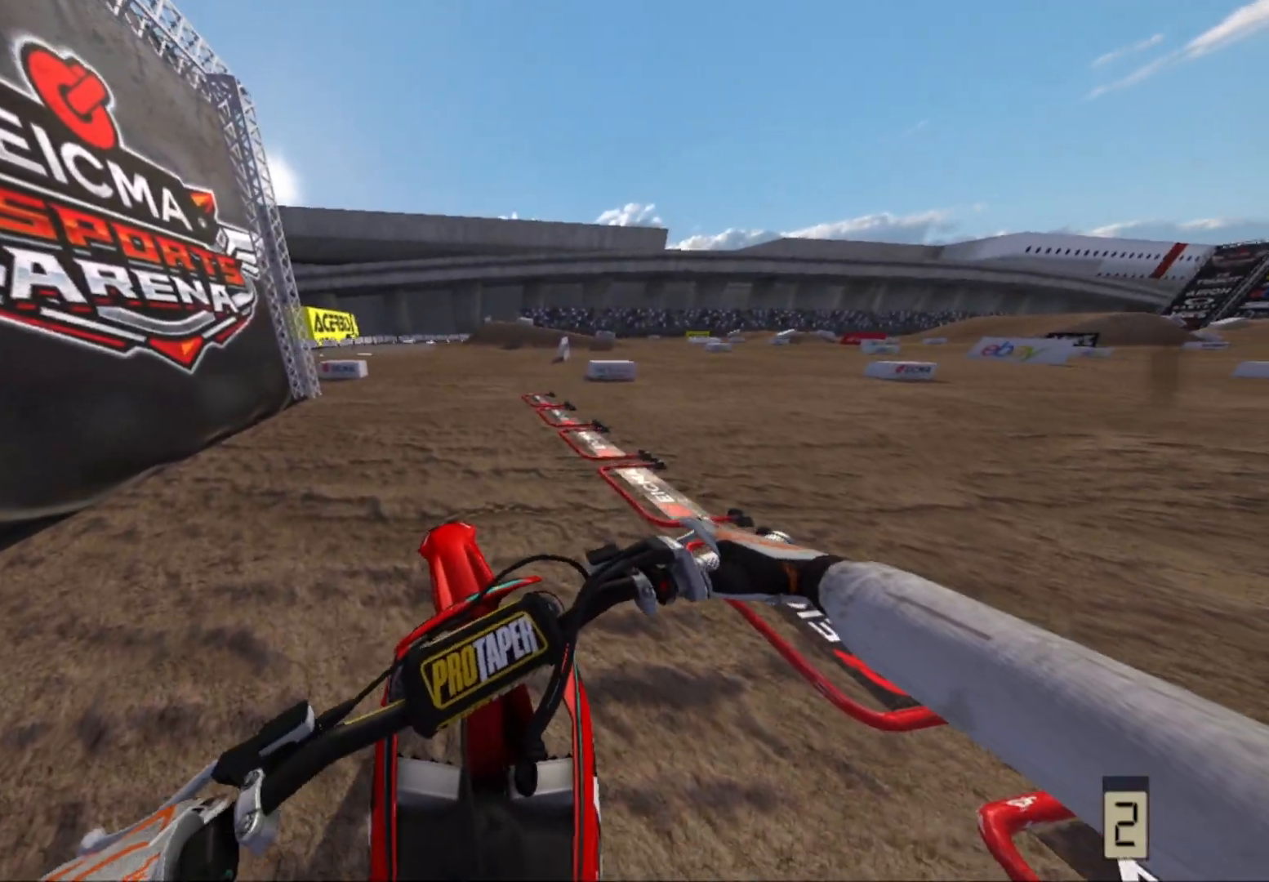
{"buttons": [], "left_stick": "center", "right_stick": "center", "events": [[250, "L2", "up"]]}
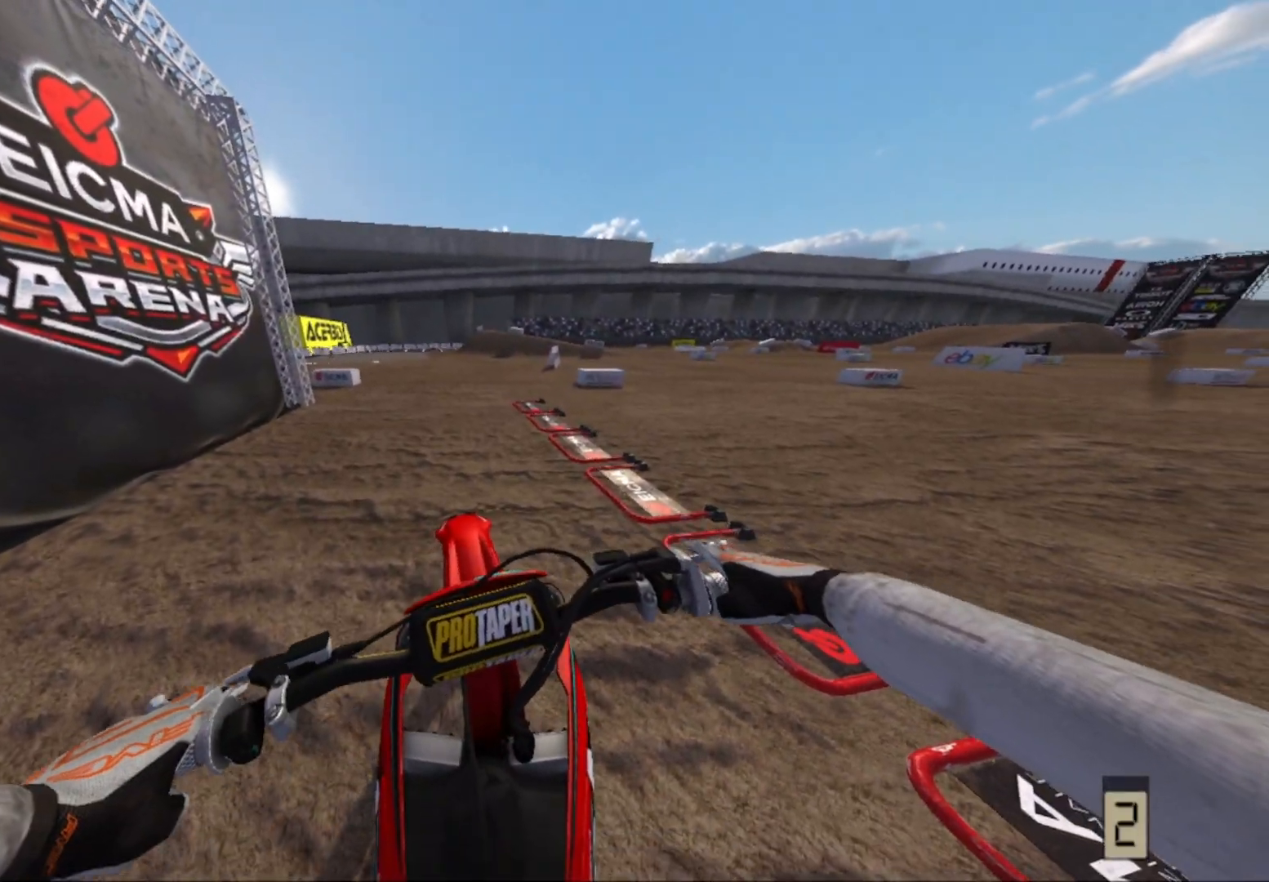
{"buttons": [], "left_stick": "center", "right_stick": "center", "events": []}